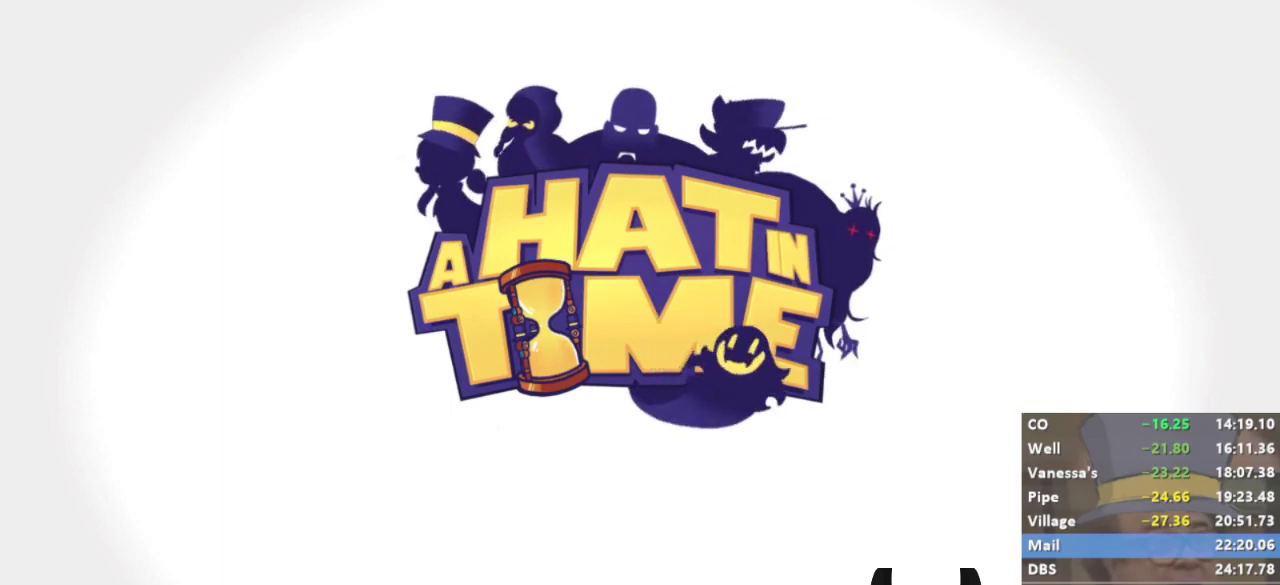
Gameplay with a controller (Xbox layout); each line is a JSON object with the inputs held at the frame after it. "events" lists button and stick changes between this image and that frame as [ms after this image, input, new state], when the widget could be followed in between.
{"buttons": [], "left_stick": "down", "right_stick": "center", "events": [[400, "left_stick", "down"]]}
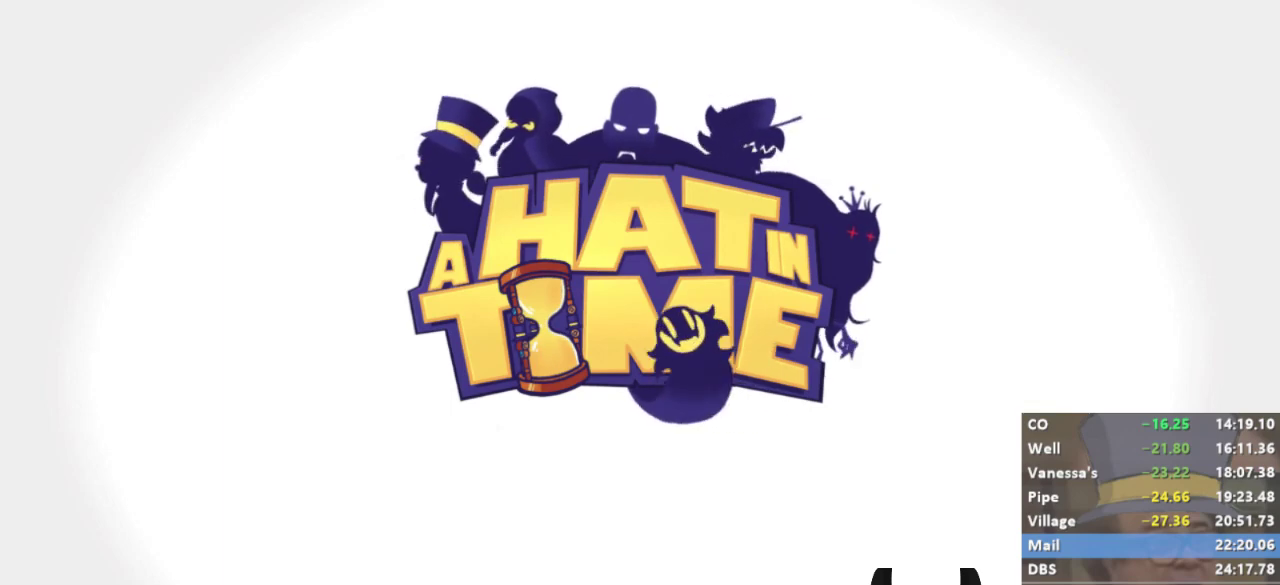
{"buttons": [], "left_stick": "down", "right_stick": "center", "events": [[100, "R2", "down"], [200, "R2", "up"], [300, "R2", "down"], [433, "R2", "up"]]}
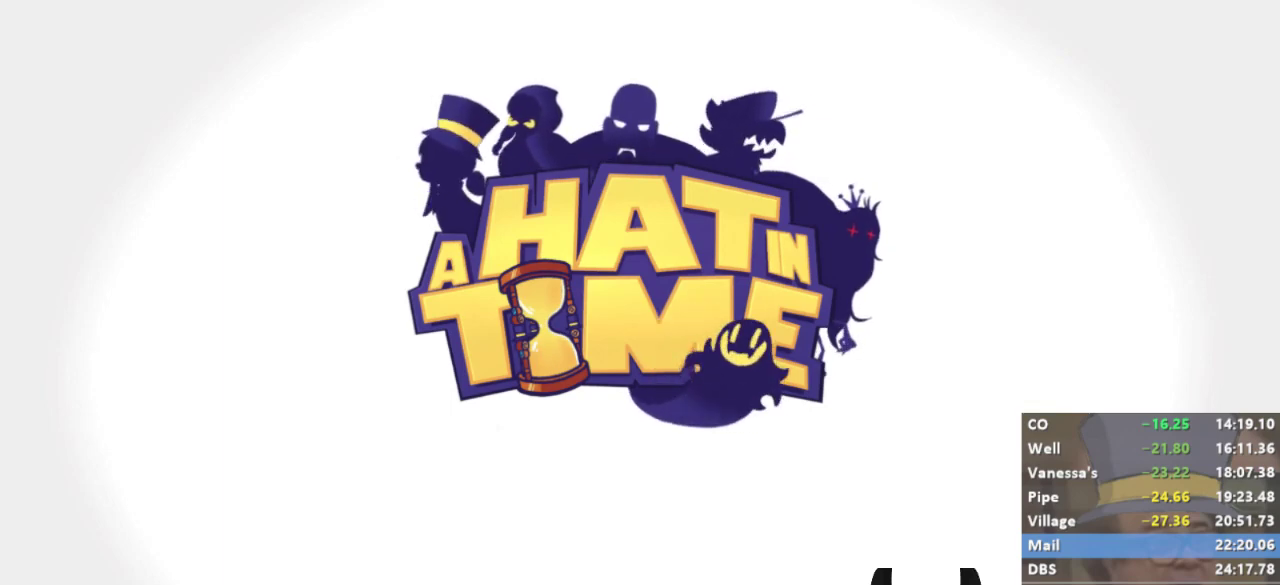
{"buttons": ["R2"], "left_stick": "down", "right_stick": "center", "events": [[33, "R2", "down"], [167, "R2", "up"], [233, "R2", "down"], [367, "R2", "up"], [433, "R2", "down"]]}
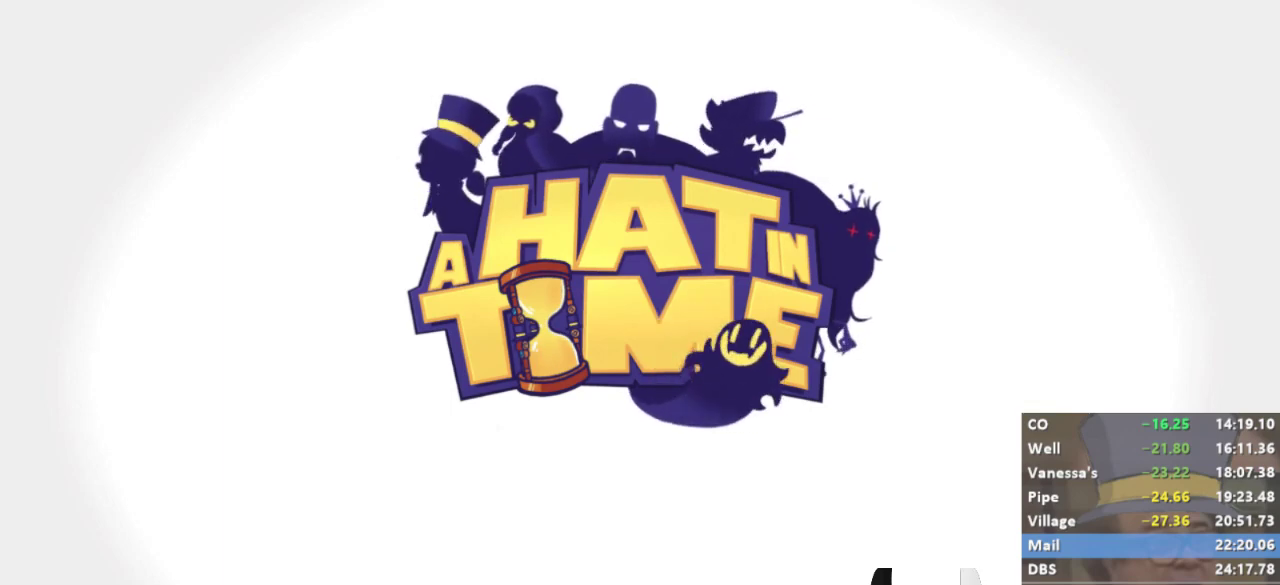
{"buttons": [], "left_stick": "down", "right_stick": "center", "events": [[67, "R2", "up"], [167, "R2", "down"], [300, "R2", "up"], [367, "R2", "down"], [500, "R2", "up"]]}
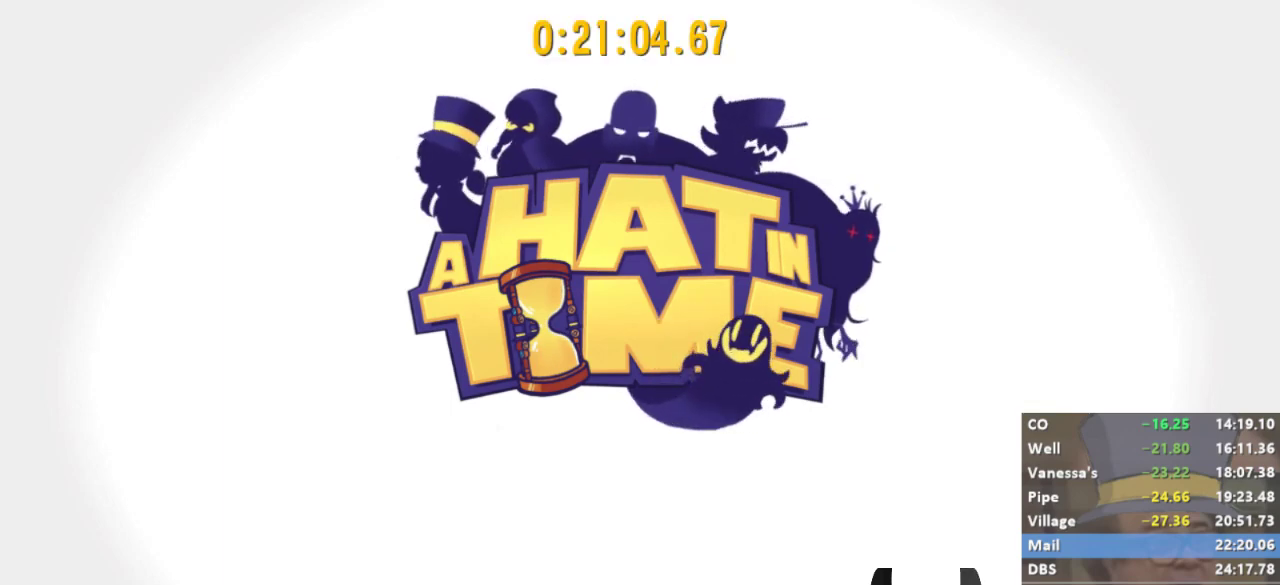
{"buttons": [], "left_stick": "down", "right_stick": "center", "events": [[100, "R2", "down"], [233, "R2", "up"], [333, "R2", "down"], [467, "R2", "up"]]}
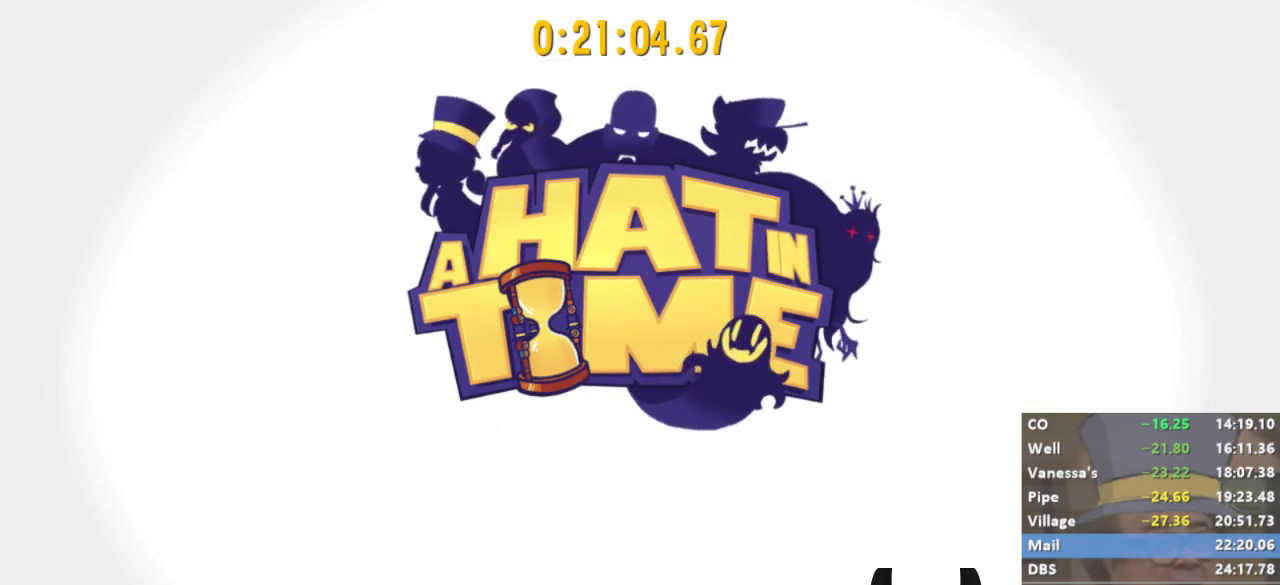
{"buttons": ["R2"], "left_stick": "down", "right_stick": "center", "events": [[67, "R2", "down"], [167, "R2", "up"], [300, "R2", "down"], [400, "R2", "up"], [500, "R2", "down"]]}
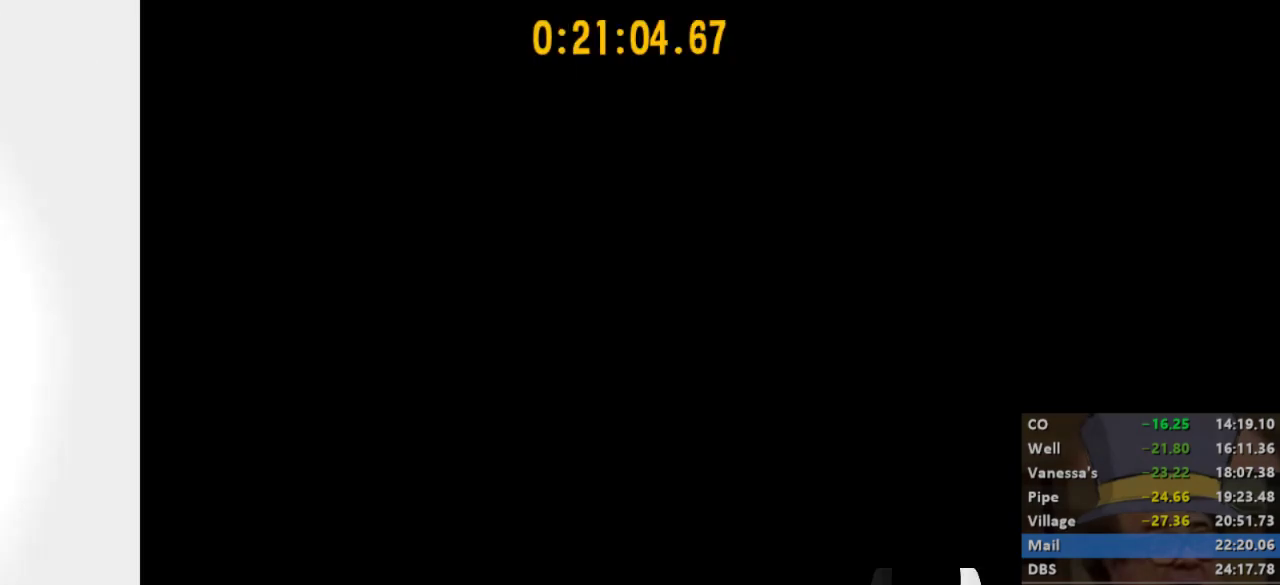
{"buttons": [], "left_stick": "down", "right_stick": "center", "events": [[100, "R2", "up"], [200, "R2", "down"], [367, "R2", "up"]]}
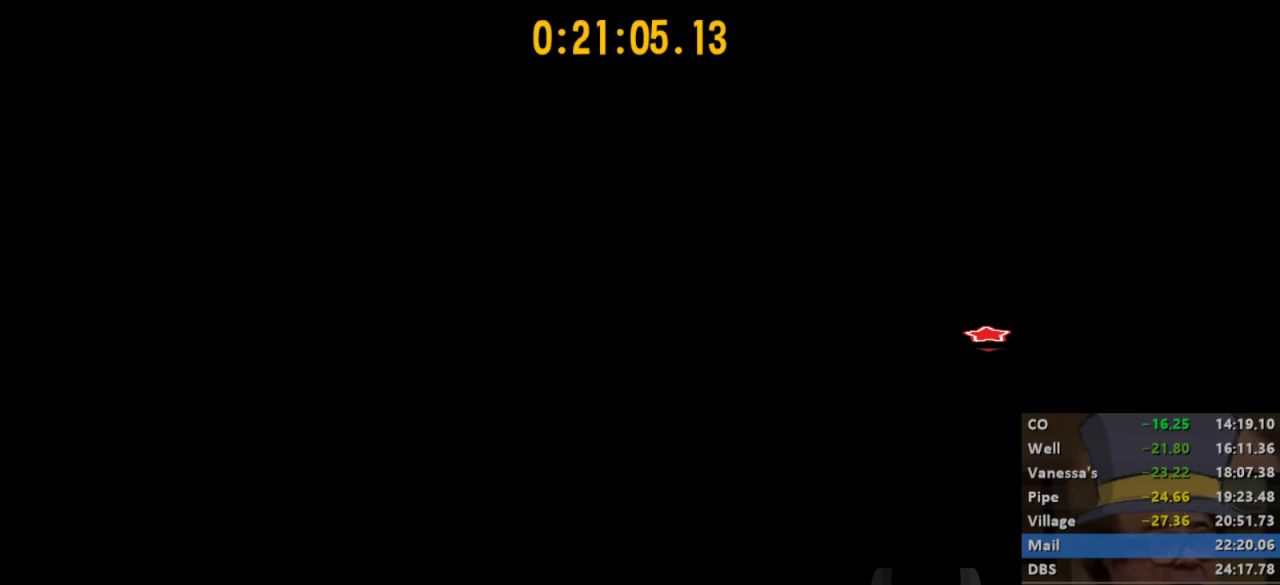
{"buttons": ["B"], "left_stick": "down-right", "right_stick": "center", "events": [[100, "B", "down"], [200, "B", "up"], [267, "B", "down"], [400, "B", "up"], [467, "B", "down"], [467, "left_stick", "down-right"]]}
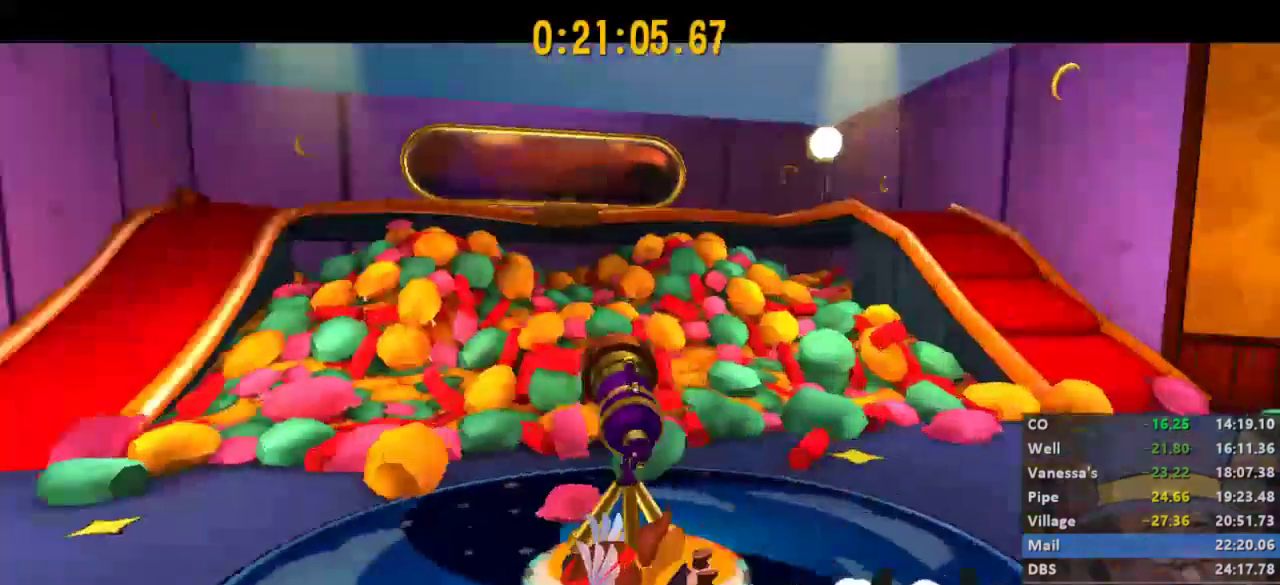
{"buttons": [], "left_stick": "center", "right_stick": "center", "events": [[33, "B", "up"], [33, "left_stick", "center"]]}